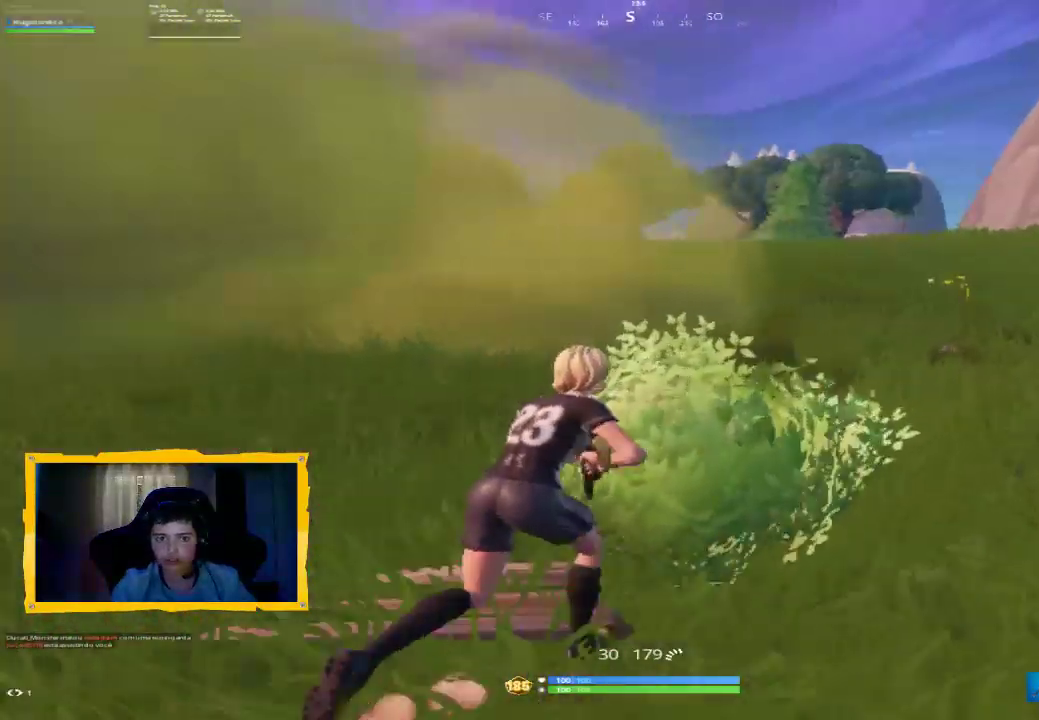
Gameplay with a controller (PlayStation layout); each line is a JSON object with the inputs held at the frame after it (dt_ms = milliseconds from this image to that frame). "events" lists button and stick changes between this image and that frame as [ms after this image, input, new state], when the widget could be followed in between.
{"dt_ms": 1000, "buttons": ["R2", "L3"], "left_stick": "up", "right_stick": "center", "events": [[167, "CIRCLE", "down"], [267, "CIRCLE", "up"], [333, "L2", "down"], [500, "L3", "down"], [600, "L3", "up"], [633, "left_stick", "up"], [733, "L2", "up"], [900, "L3", "down"], [933, "R2", "down"]]}
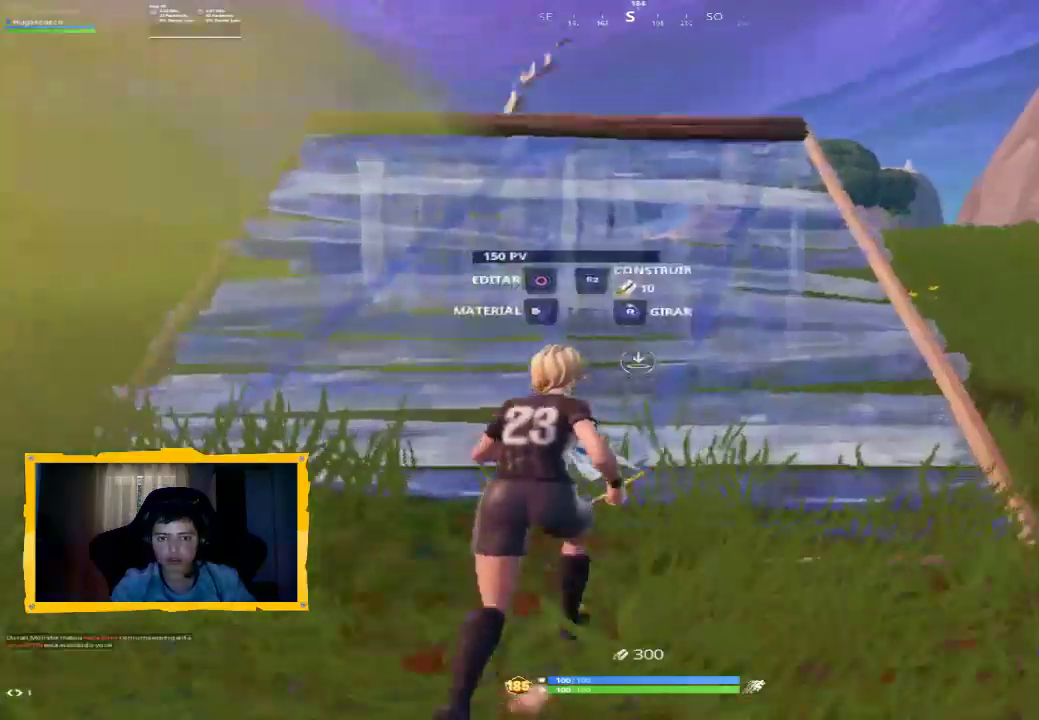
{"dt_ms": 500, "buttons": ["CROSS", "L3"], "left_stick": "up", "right_stick": "center", "events": [[33, "L3", "up"], [233, "R2", "up"], [400, "L3", "down"], [467, "CROSS", "down"]]}
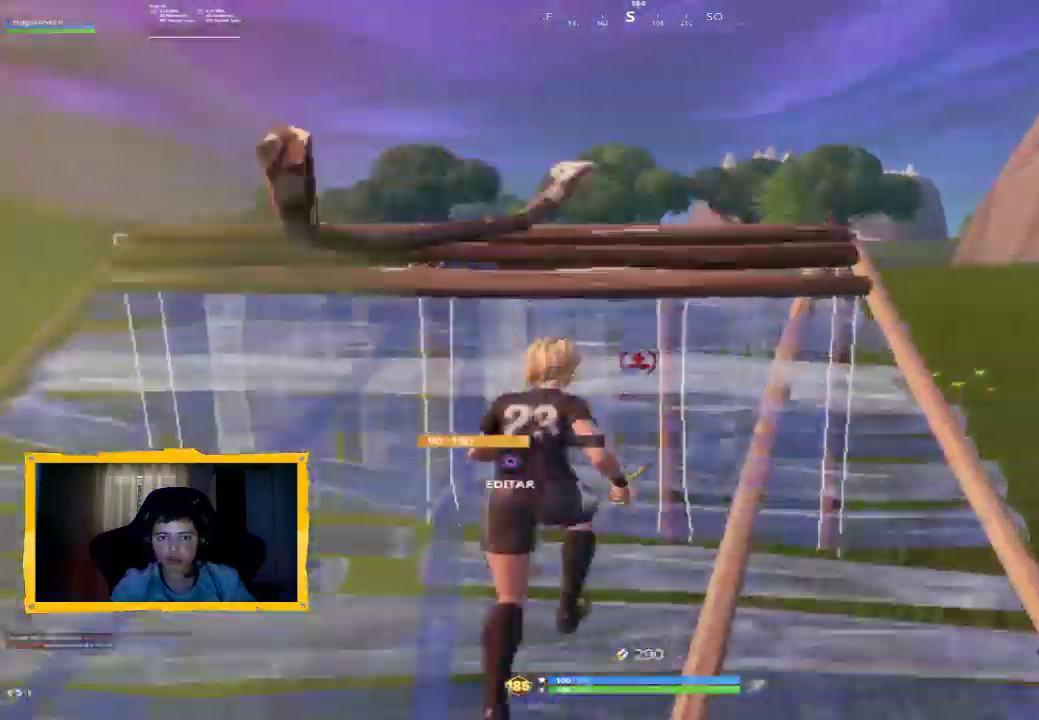
{"dt_ms": 500, "buttons": ["L2", "R2", "L3"], "left_stick": "up-left", "right_stick": "center", "events": [[33, "L3", "up"], [167, "CROSS", "up"], [233, "R1", "down"], [300, "L2", "down"], [400, "R1", "up"], [433, "L3", "down"], [433, "R2", "down"], [433, "left_stick", "up-left"]]}
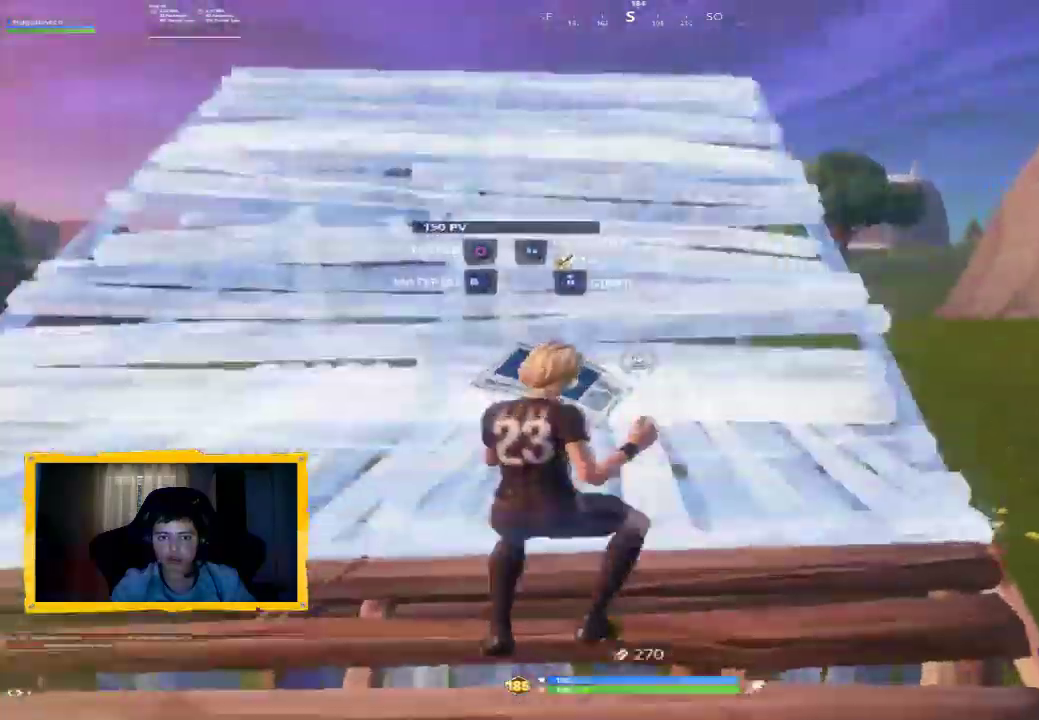
{"dt_ms": 500, "buttons": ["R2"], "left_stick": "left", "right_stick": "down-right", "events": [[67, "L2", "up"], [67, "L3", "up"], [167, "right_stick", "up-right"], [500, "left_stick", "left"], [500, "right_stick", "down-right"]]}
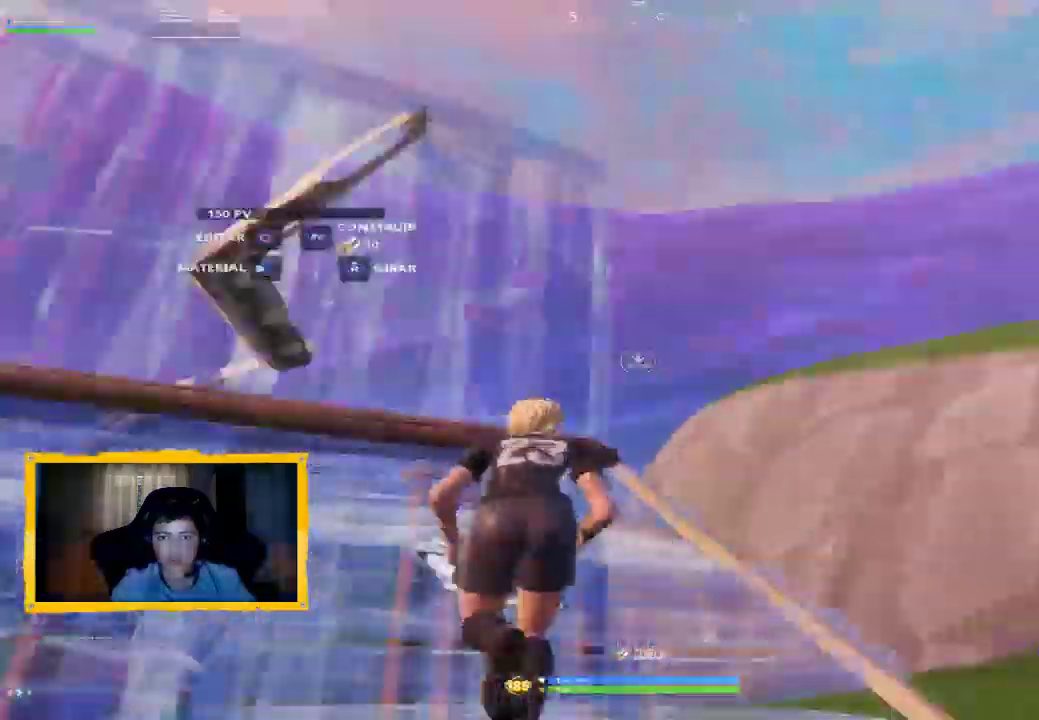
{"dt_ms": 500, "buttons": [], "left_stick": "down", "right_stick": "center", "events": [[33, "left_stick", "down-left"], [200, "right_stick", "center"], [300, "CROSS", "down"], [367, "CROSS", "up"], [367, "R2", "up"], [433, "left_stick", "down"]]}
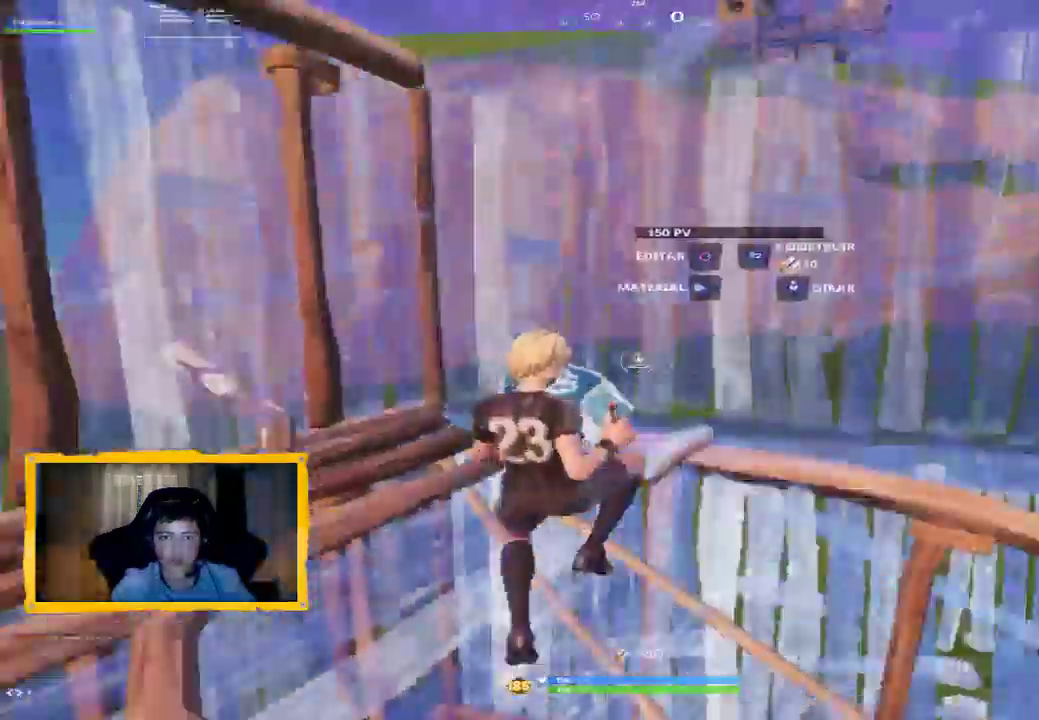
{"dt_ms": 1000, "buttons": ["R1"], "left_stick": "up", "right_stick": "down", "events": [[33, "right_stick", "down"], [167, "R2", "down"], [167, "left_stick", "down-left"], [267, "left_stick", "left"], [267, "right_stick", "center"], [333, "right_stick", "up-right"], [400, "right_stick", "center"], [433, "left_stick", "up-left"], [467, "R2", "up"], [600, "right_stick", "up-right"], [700, "left_stick", "left"], [767, "right_stick", "center"], [867, "left_stick", "up"], [1000, "R1", "down"], [1000, "right_stick", "down"]]}
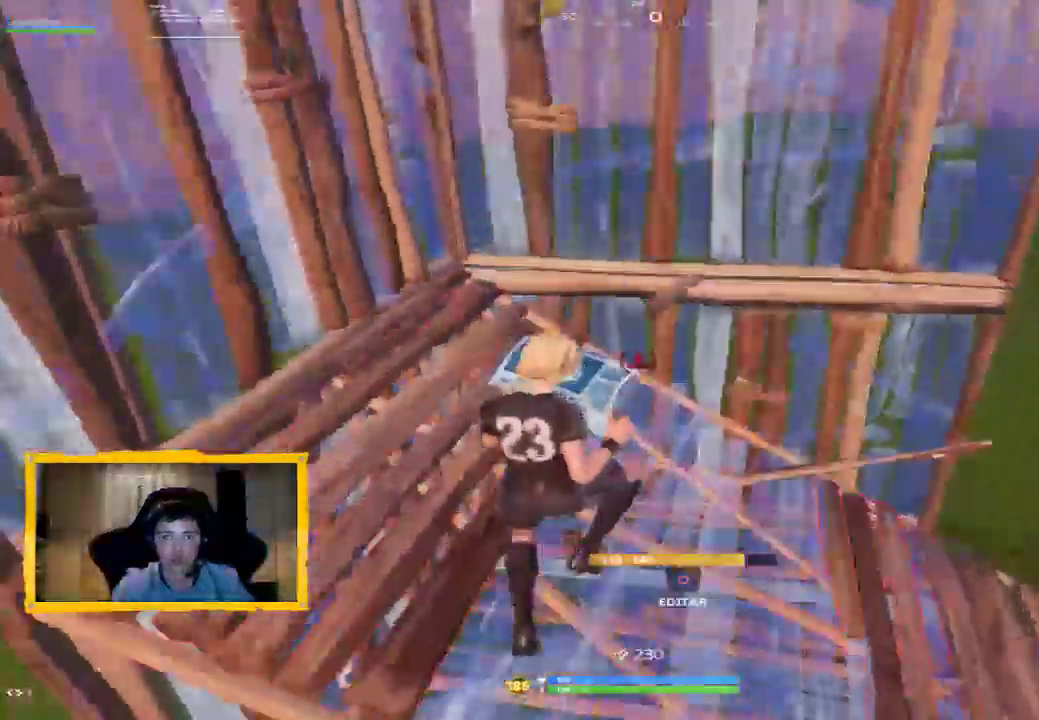
{"dt_ms": 1000, "buttons": [], "left_stick": "center", "right_stick": "center", "events": [[67, "L2", "down"], [100, "R1", "up"], [133, "R2", "down"], [133, "right_stick", "center"], [167, "L3", "down"], [233, "right_stick", "up"], [267, "L3", "up"], [333, "L2", "up"], [467, "right_stick", "down-right"], [533, "R2", "up"], [567, "left_stick", "down-left"], [767, "right_stick", "center"], [1000, "left_stick", "center"]]}